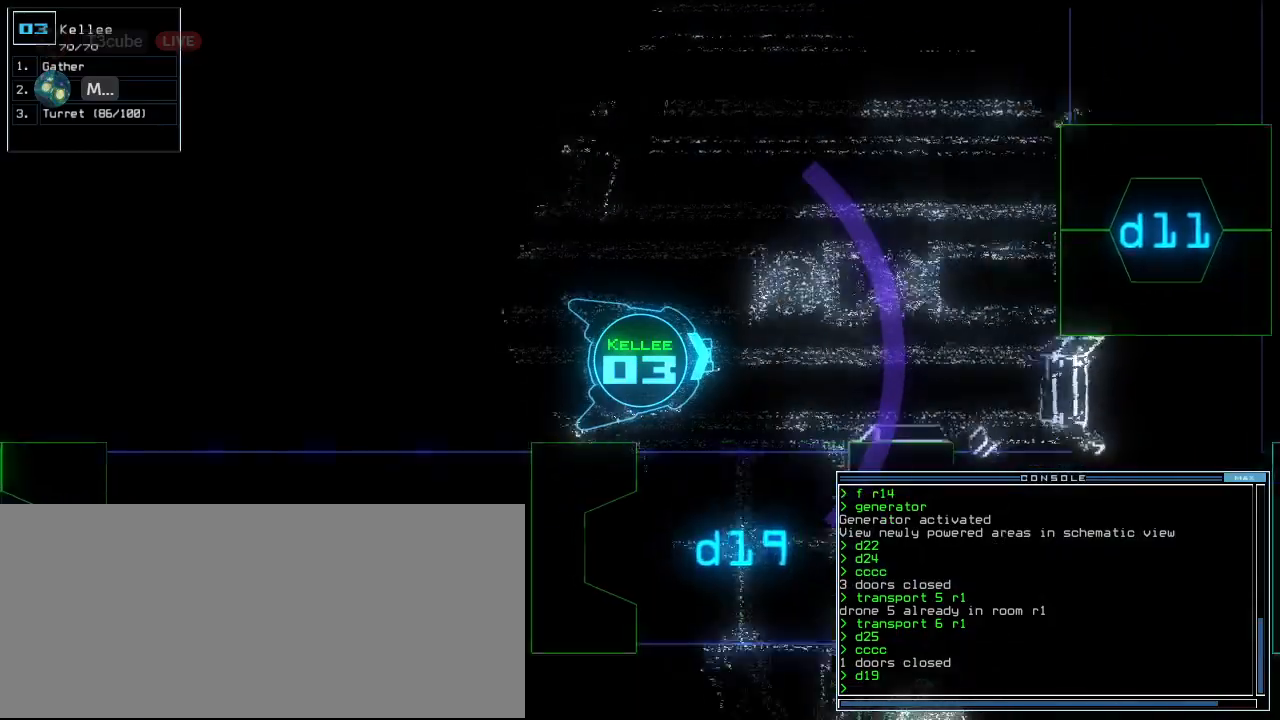
Gameplay with keyboard; each line is a JSON object with the keys held at the frame after it. "events" lists presses ("down") and releases ("up") of ".", "0", "1", "2", "3", "4", "5", "6", "7", "8", "9", "a", "b", "backspace", "c", "caps_lock", "comma", "ctrl_l", "ctrl_r", "d", "down", "e", "equals", "escape", "f", "f8", "g", "h", "i", "j", "k", "l", "left", "m", "minus", "n", "o", "p", "q", "quote", "r", "return", "right", "s", "semicolon", "shift_l", "shift_r", "space", "t", "tab", "tilde", "u", "up", "v", "w", "x", "y" and "z" between this image and that frame as [ms after this image, input, new state], when the widget could be followed in between. No other keys are recorded. Mouse input is not recorded.
{"keys": [], "events": [[20, "tilde", "up"], [60, "return", "up"], [180, "right", "down"], [300, "up", "up"], [360, "space", "down"], [380, "right", "up"], [460, "space", "up"]]}
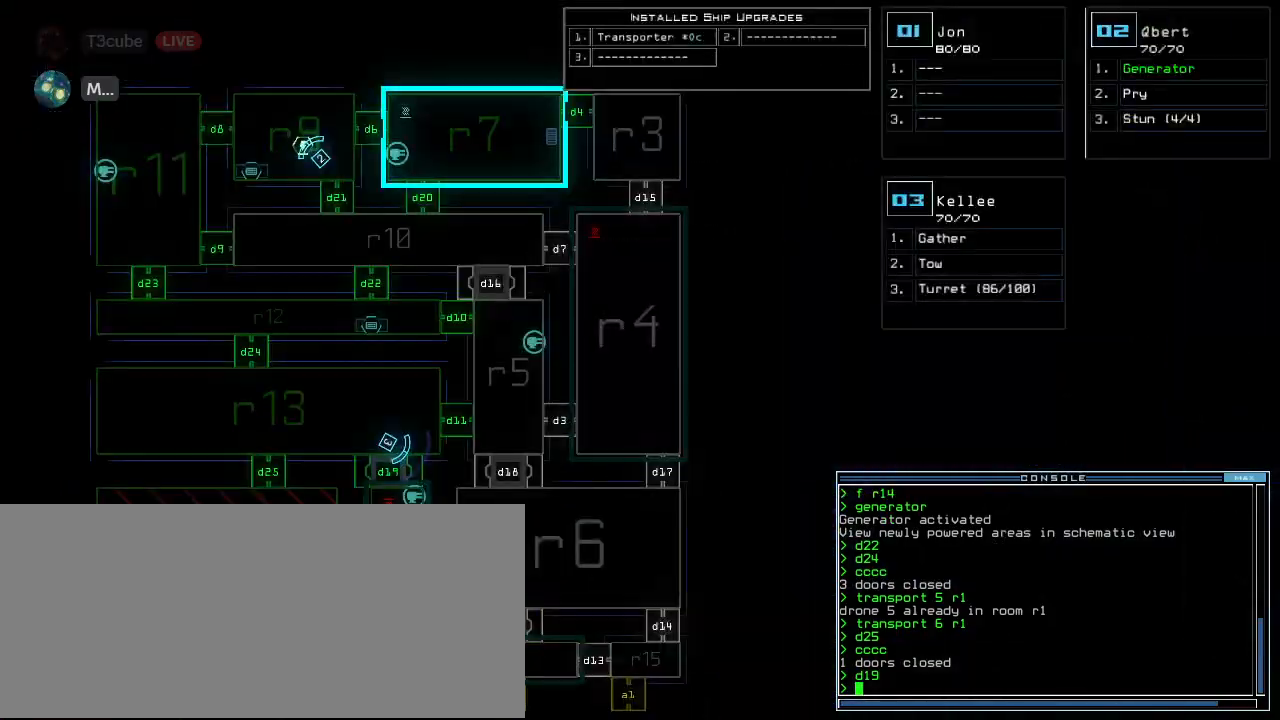
{"keys": ["right", "up"], "events": [[180, "right", "down"], [200, "space", "down"], [200, "up", "down"], [320, "space", "up"]]}
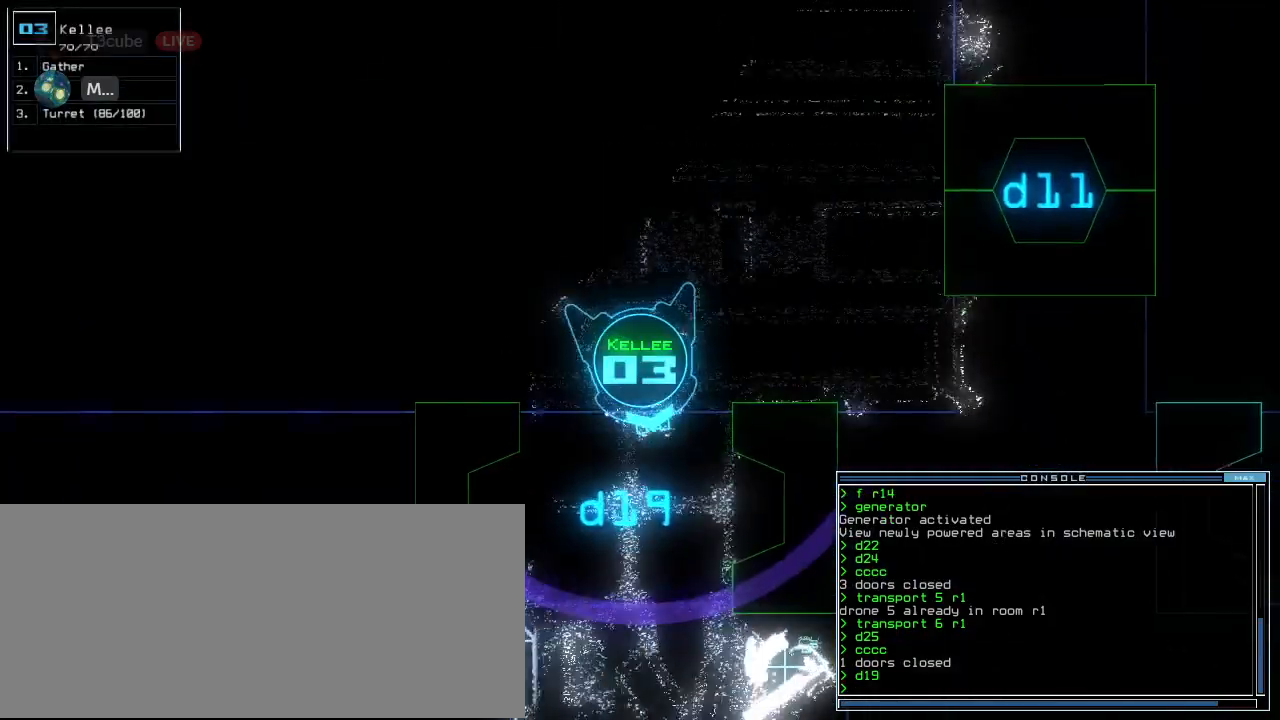
{"keys": ["left"], "events": [[140, "right", "up"], [340, "up", "up"], [480, "left", "down"]]}
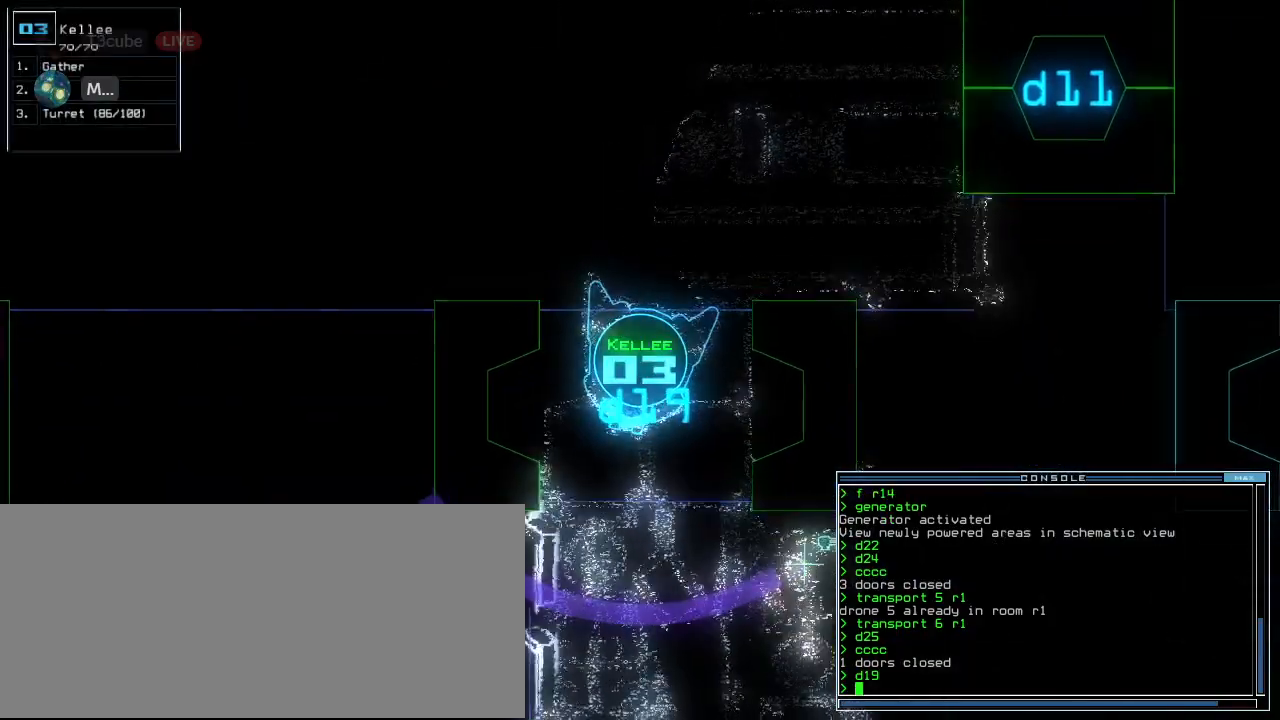
{"keys": ["up"], "events": [[20, "up", "down"], [40, "left", "up"], [160, "left", "down"], [260, "left", "up"], [360, "up", "up"], [500, "up", "down"]]}
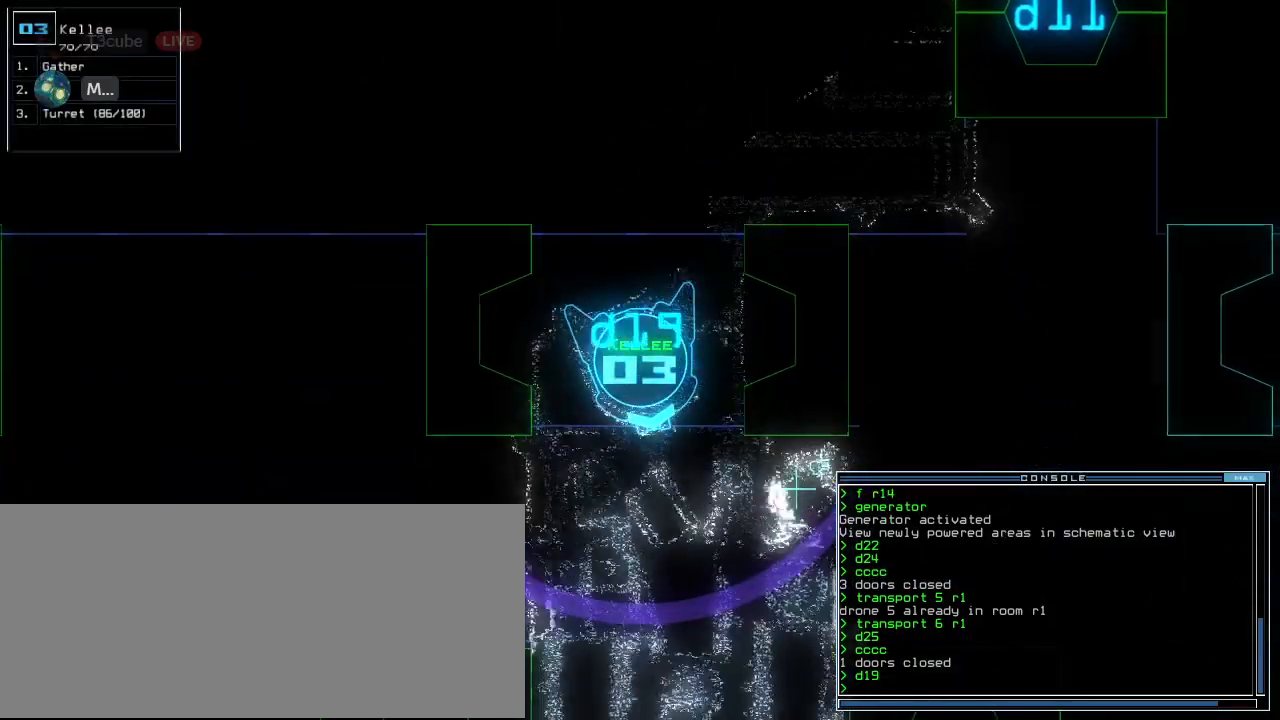
{"keys": ["d", "up"], "events": [[300, "right", "down"], [400, "right", "up"], [500, "d", "down"]]}
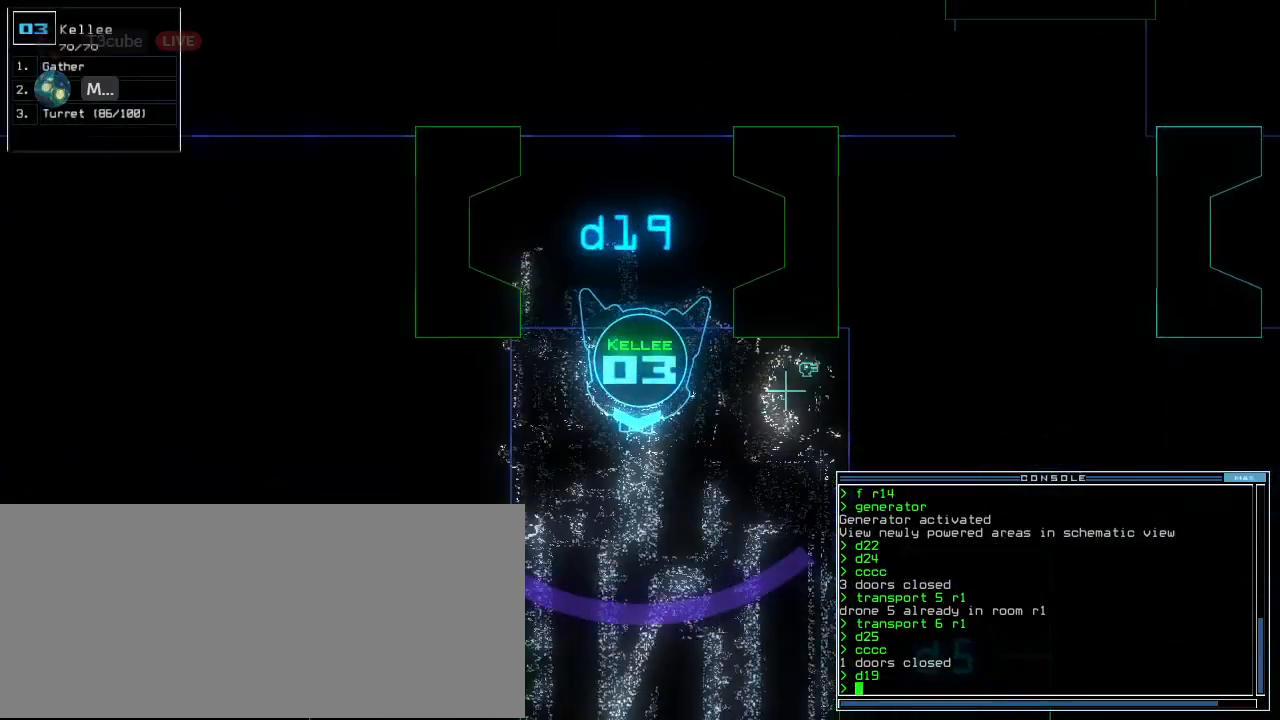
{"keys": ["1", "up"]}
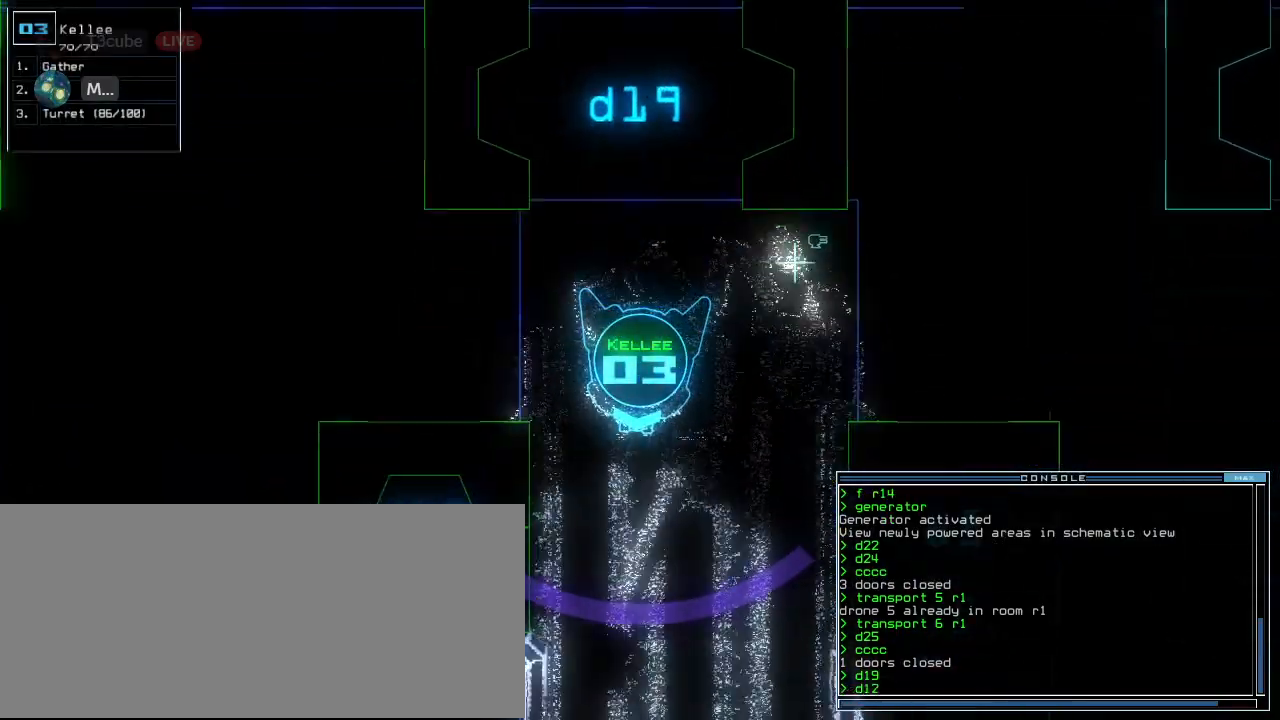
{"keys": ["1", "right"], "events": [[300, "right", "down"], [460, "up", "up"]]}
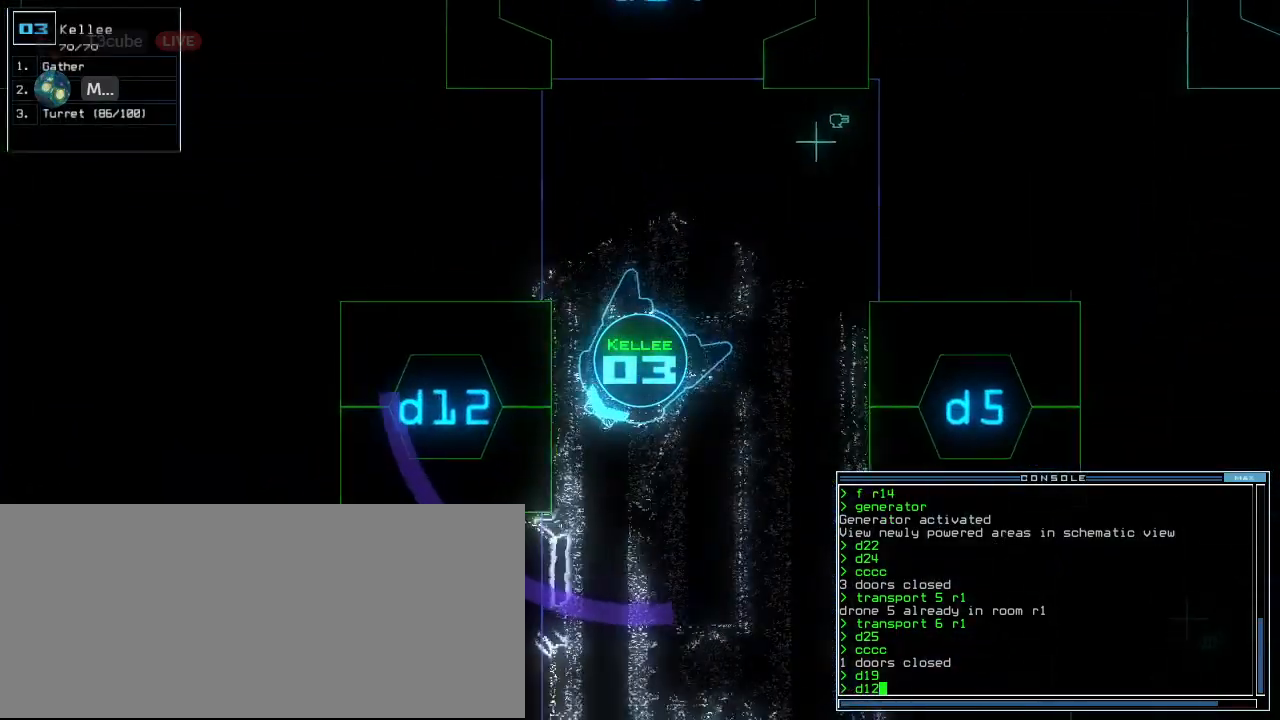
{"keys": ["1", "up"], "events": [[80, "return", "down"], [100, "right", "up"], [120, "return", "up"], [240, "up", "down"]]}
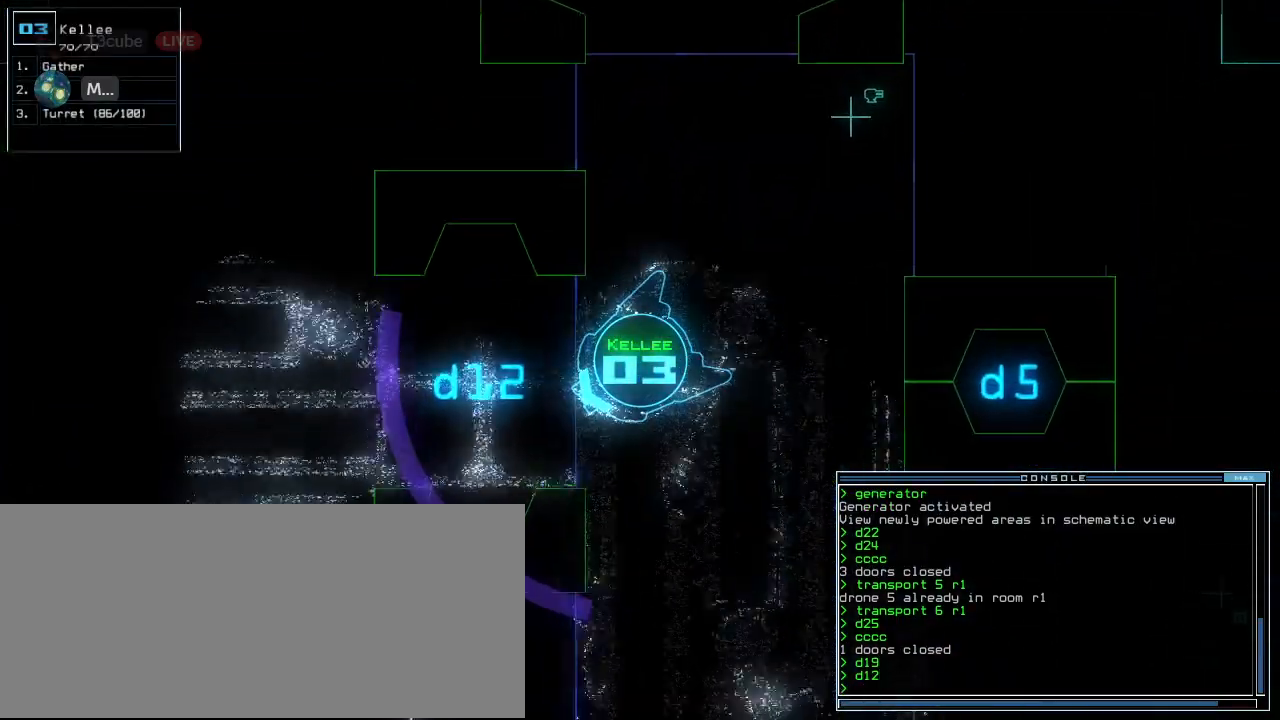
{"keys": ["1"], "events": [[140, "right", "down"], [280, "right", "up"], [380, "up", "up"]]}
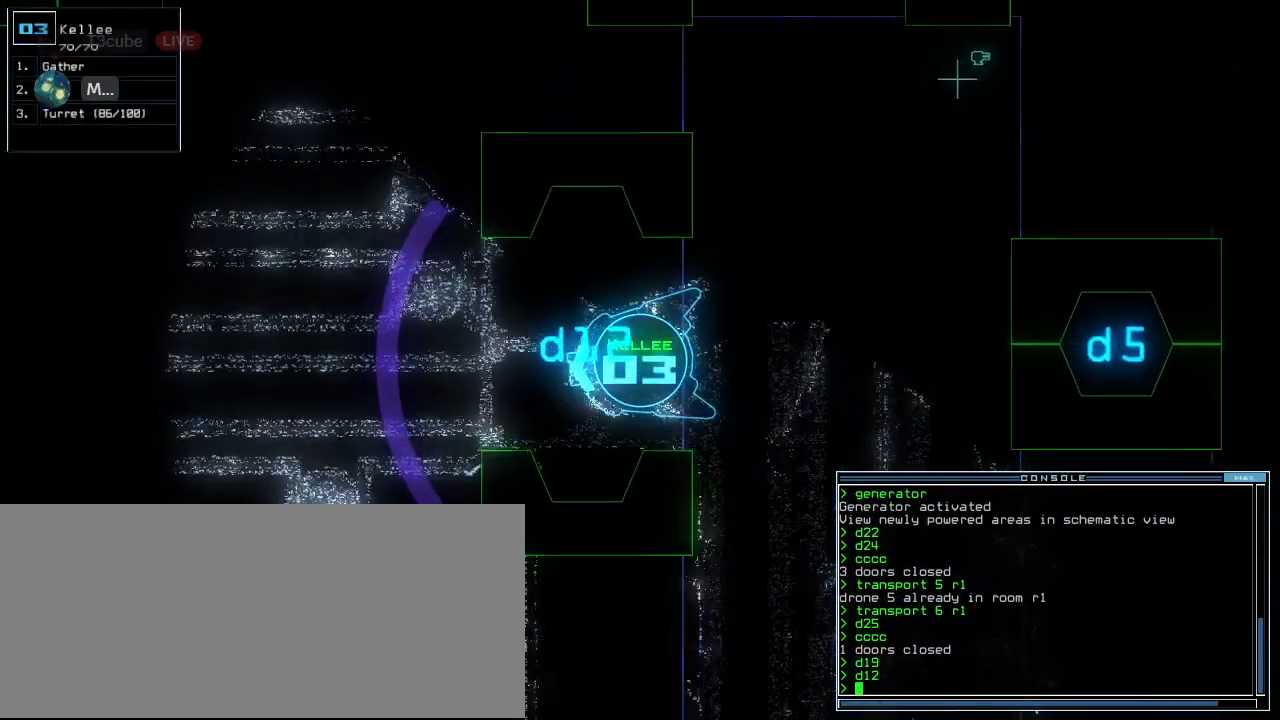
{"keys": ["1"], "events": [[160, "right", "down"], [180, "up", "down"], [300, "right", "up"], [380, "up", "up"]]}
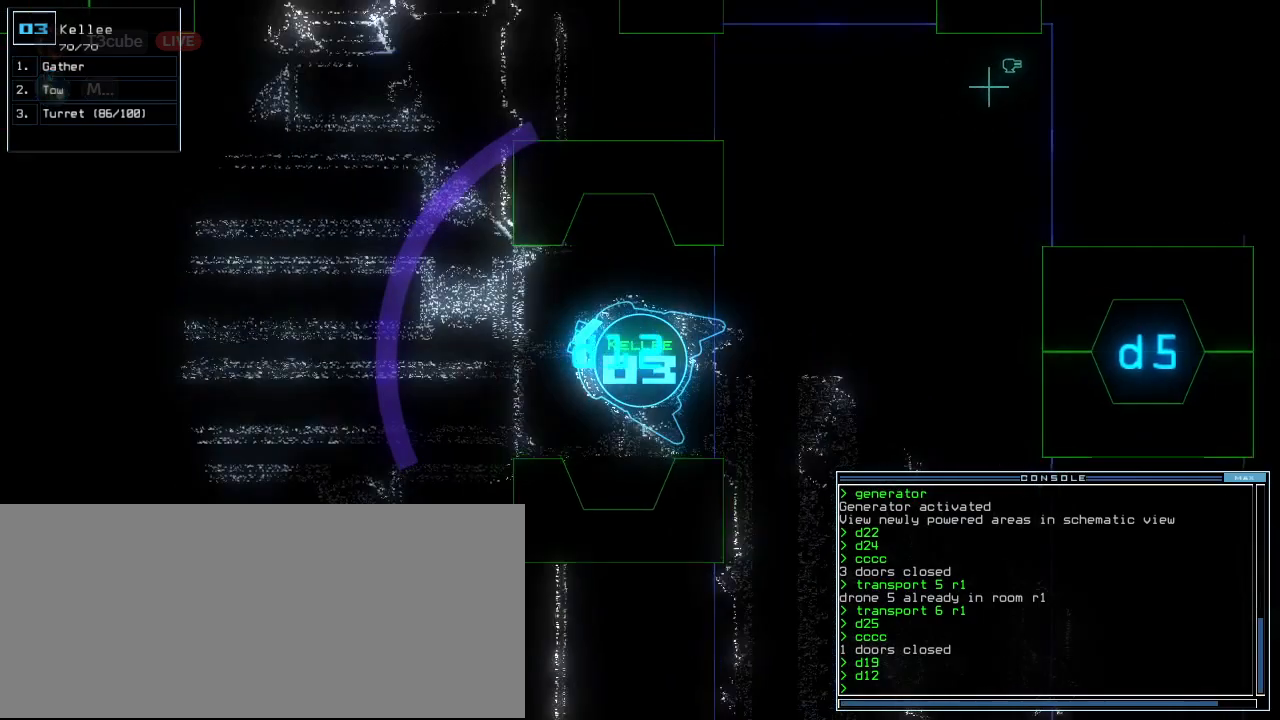
{"keys": ["1", "left"], "events": [[160, "up", "down"], [240, "up", "up"], [420, "left", "down"]]}
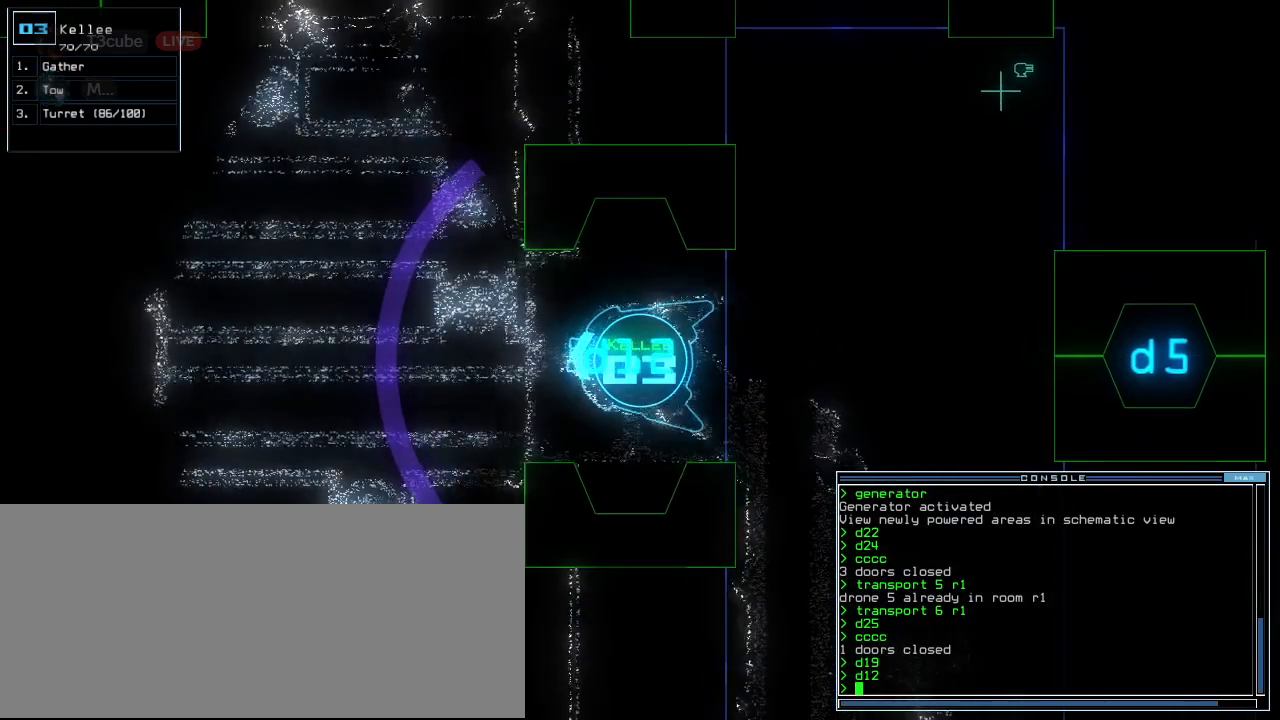
{"keys": ["1", "right"], "events": [[320, "left", "up"], [460, "right", "down"]]}
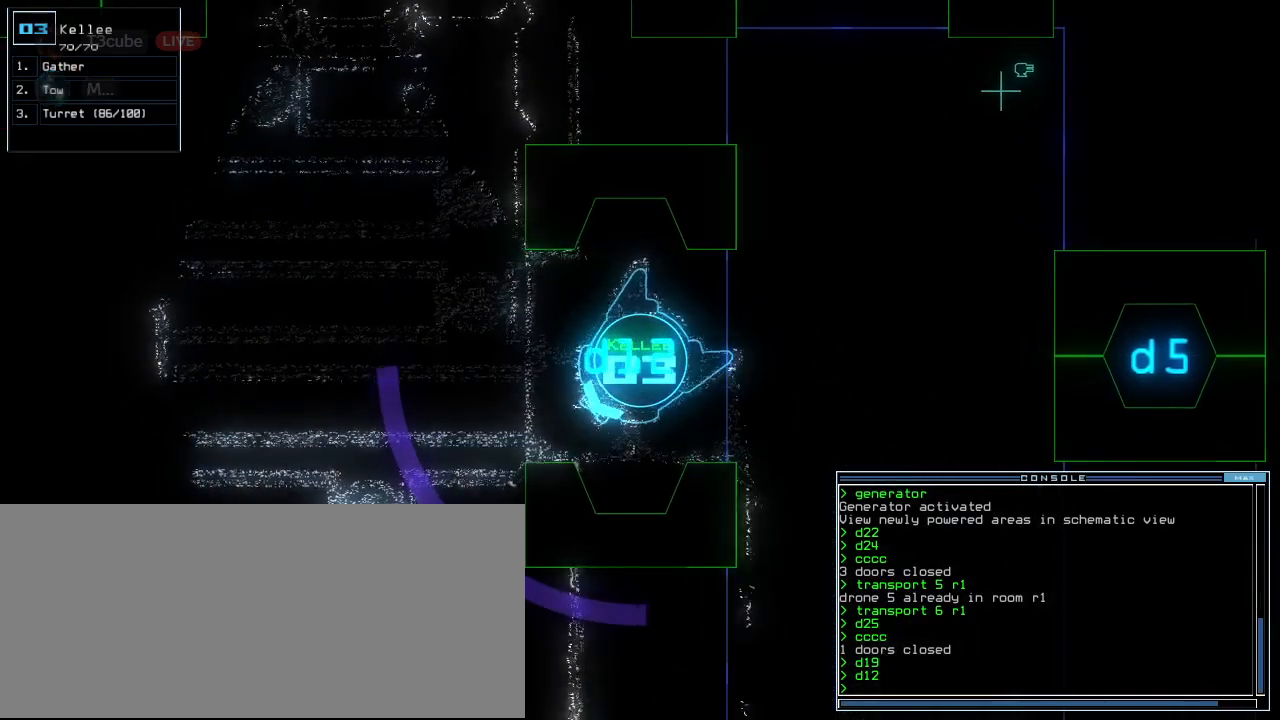
{"keys": ["1", "down"], "events": [[240, "right", "up"], [340, "left", "down"], [460, "left", "up"], [500, "down", "down"]]}
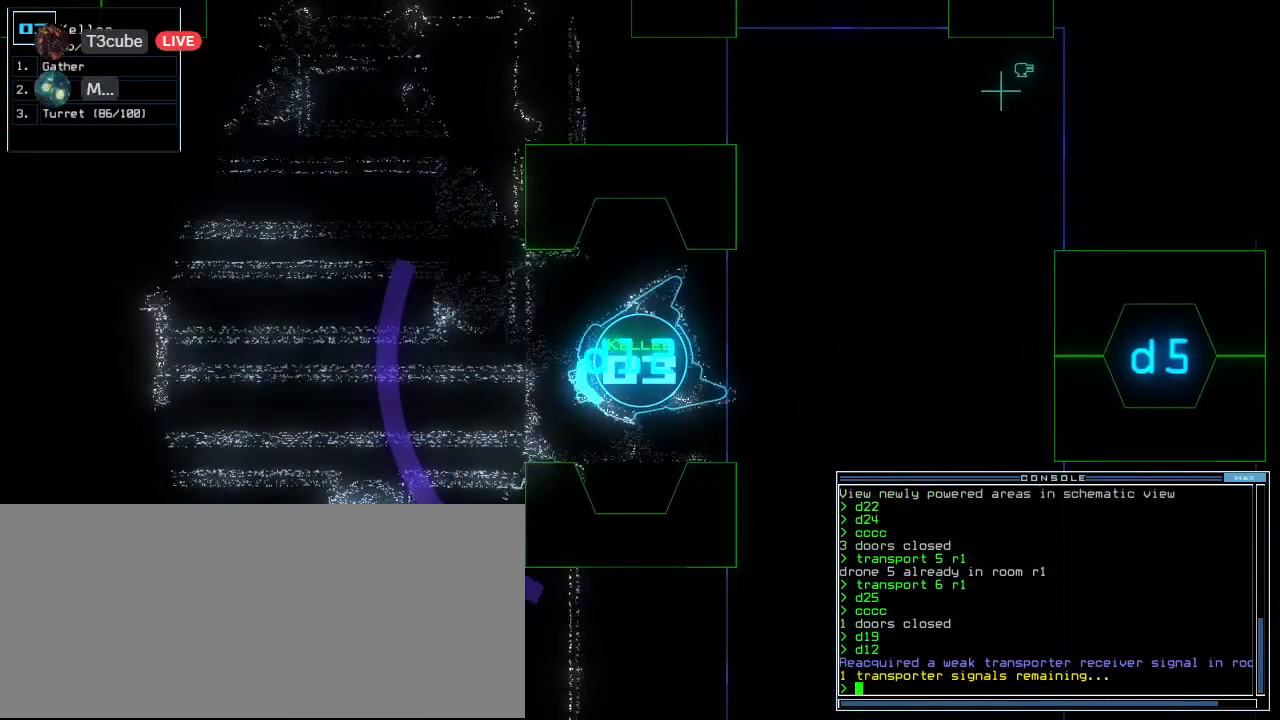
{"keys": ["1", "down"], "events": [[180, "right", "down"], [300, "right", "up"]]}
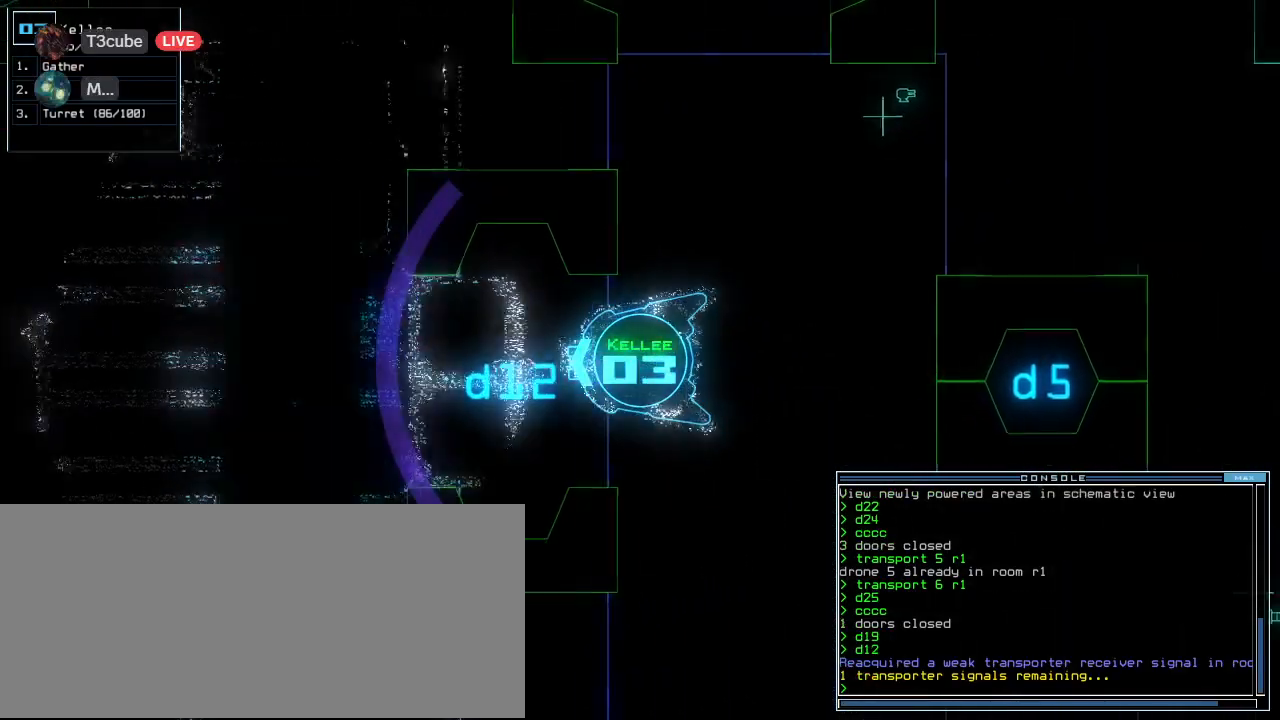
{"keys": ["1", "space"], "events": [[60, "c", "down"], [140, "c", "up"], [180, "c", "down"], [300, "c", "up"], [340, "return", "down"], [420, "return", "up"], [440, "down", "up"], [440, "space", "down"]]}
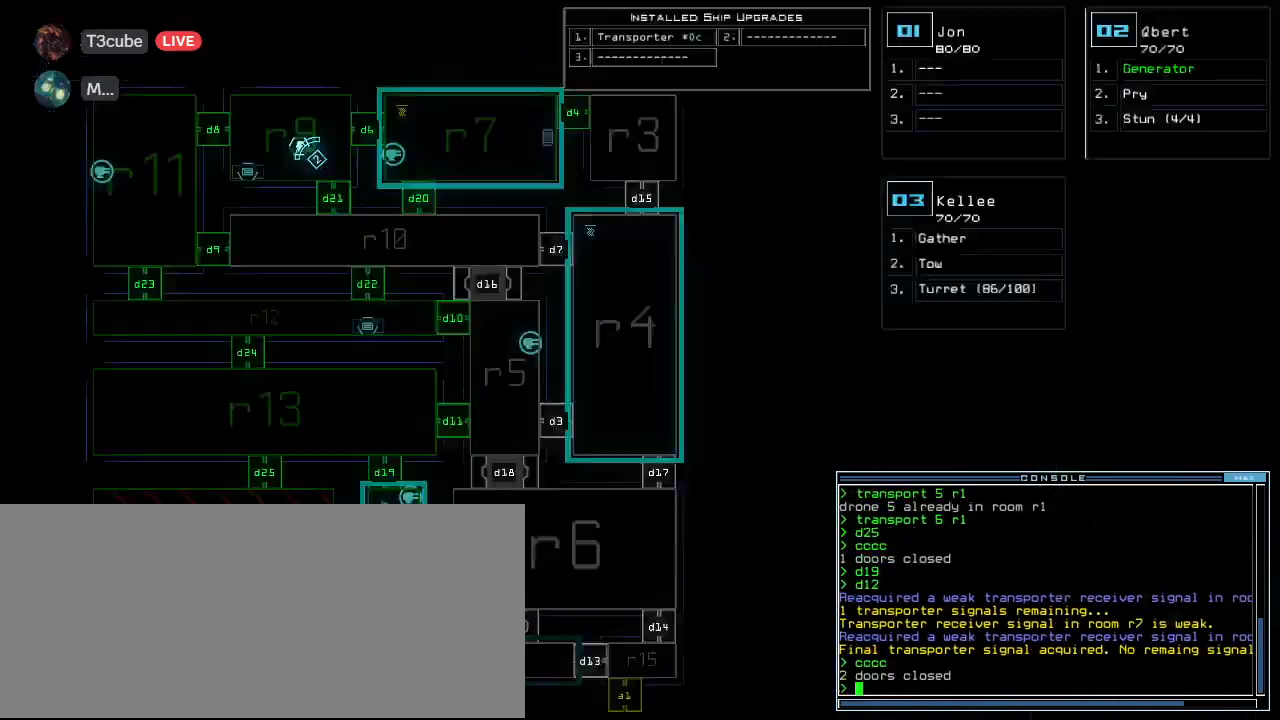
{"keys": ["1"], "events": [[20, "space", "up"]]}
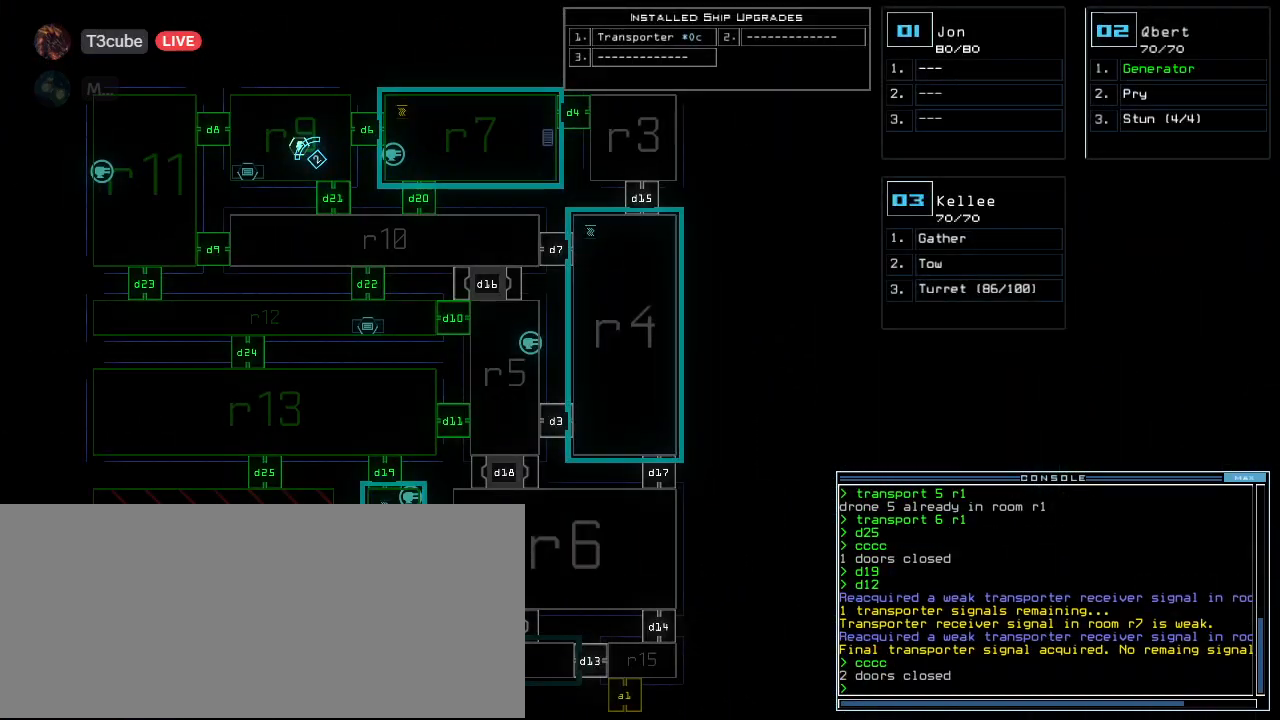
{"keys": ["1", "3", "right"], "events": [[480, "right", "down"], [500, "3", "down"]]}
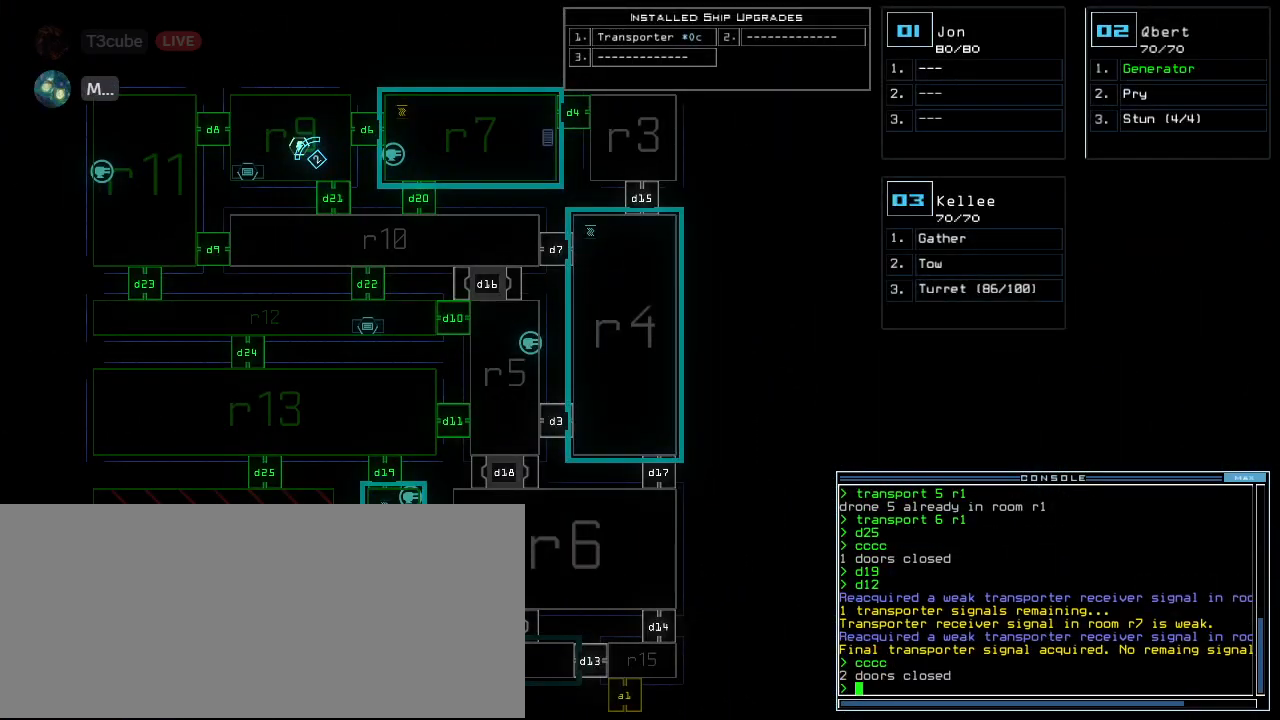
{"keys": ["1", "right", "up"], "events": [[80, "3", "up"], [140, "up", "down"]]}
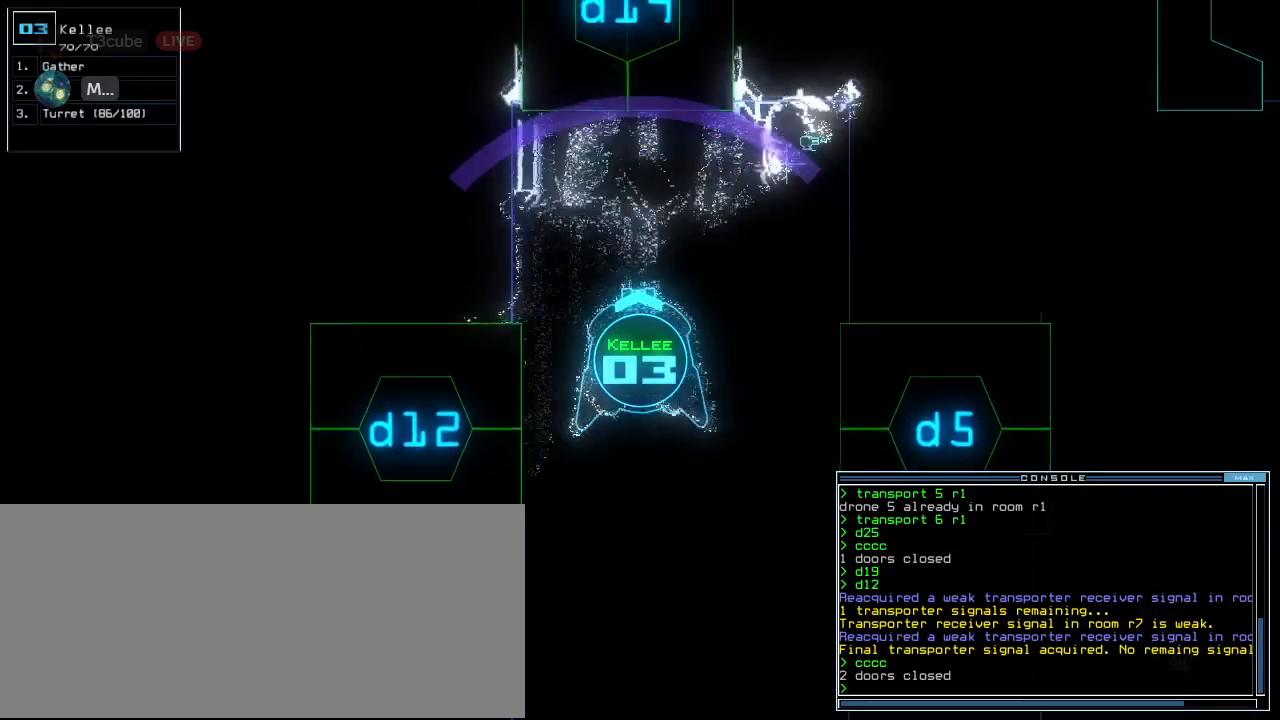
{"keys": ["1", "backspace", "up"], "events": [[60, "right", "up"], [200, "left", "down"], [240, "d", "down"], [300, "left", "up"], [360, "d", "up"], [440, "backspace", "down"]]}
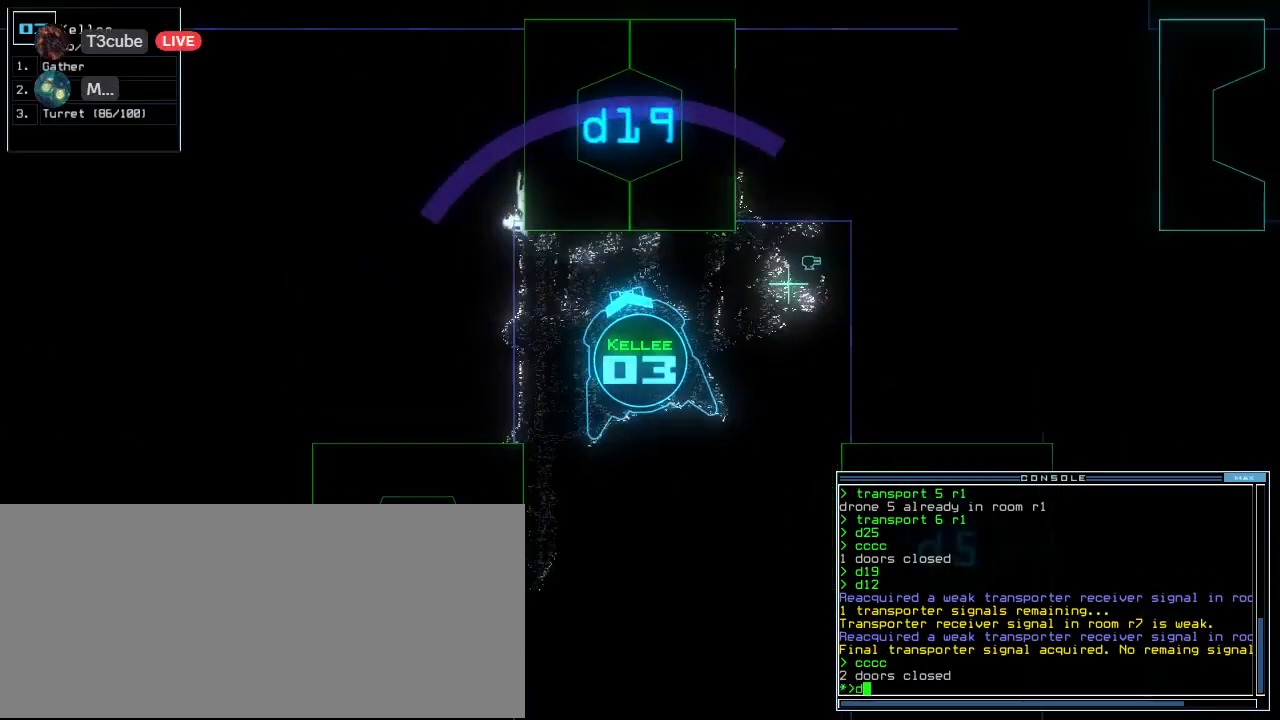
{"keys": ["9"], "events": [[20, "backspace", "up"], [40, "1", "up"], [60, "return", "down"], [160, "return", "up"], [240, "up", "up"], [420, "9", "down"]]}
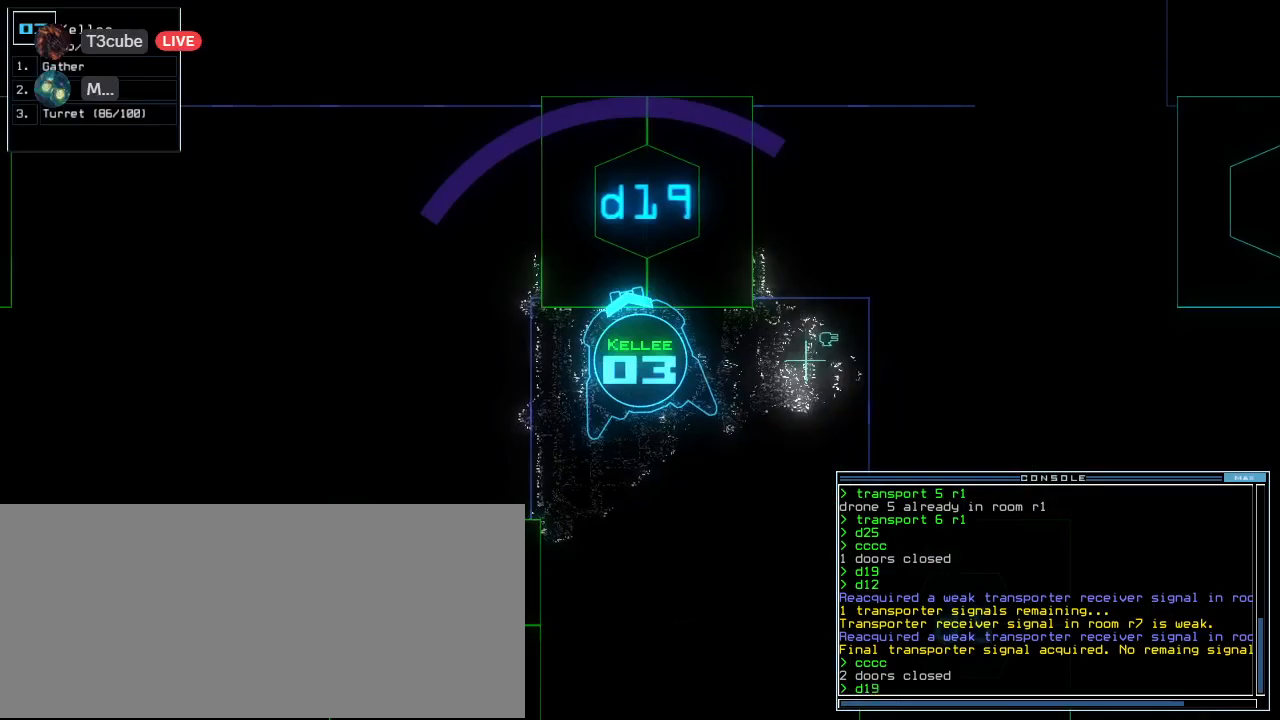
{"keys": ["up"], "events": [[20, "9", "up"], [140, "up", "down"], [240, "right", "down"], [340, "right", "up"]]}
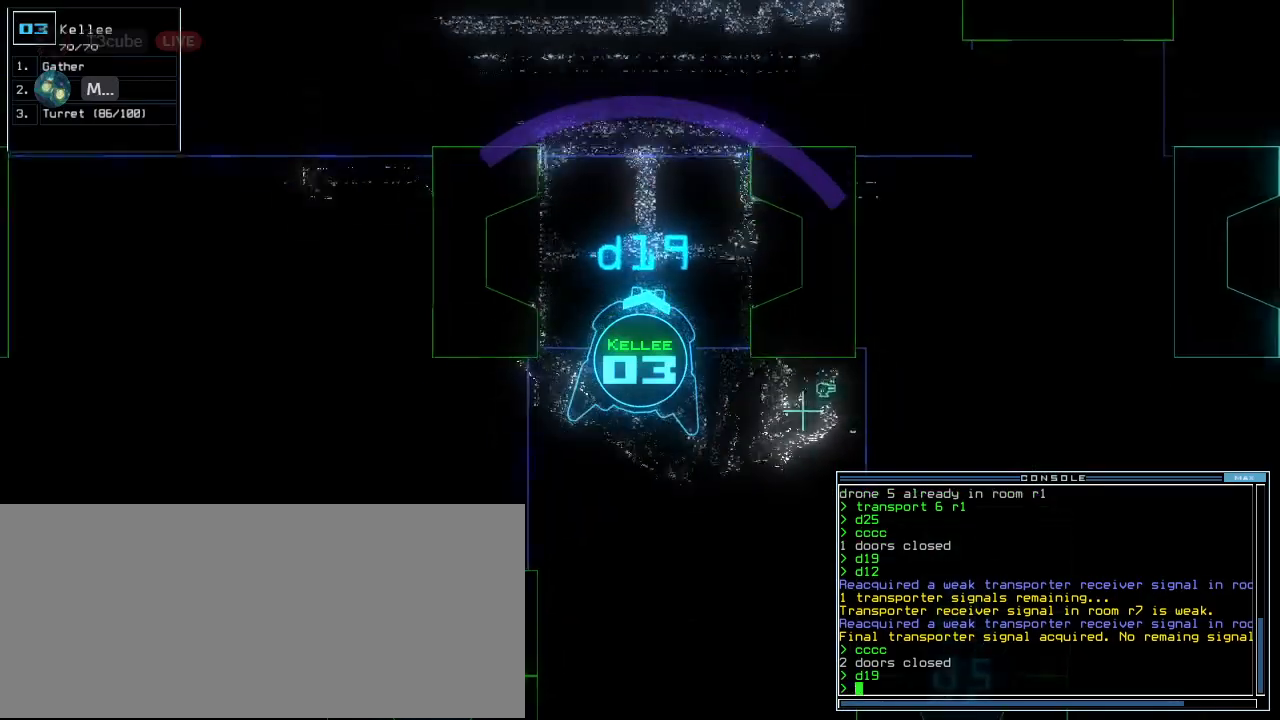
{"keys": ["up"], "events": [[80, "left", "down"], [160, "left", "up"]]}
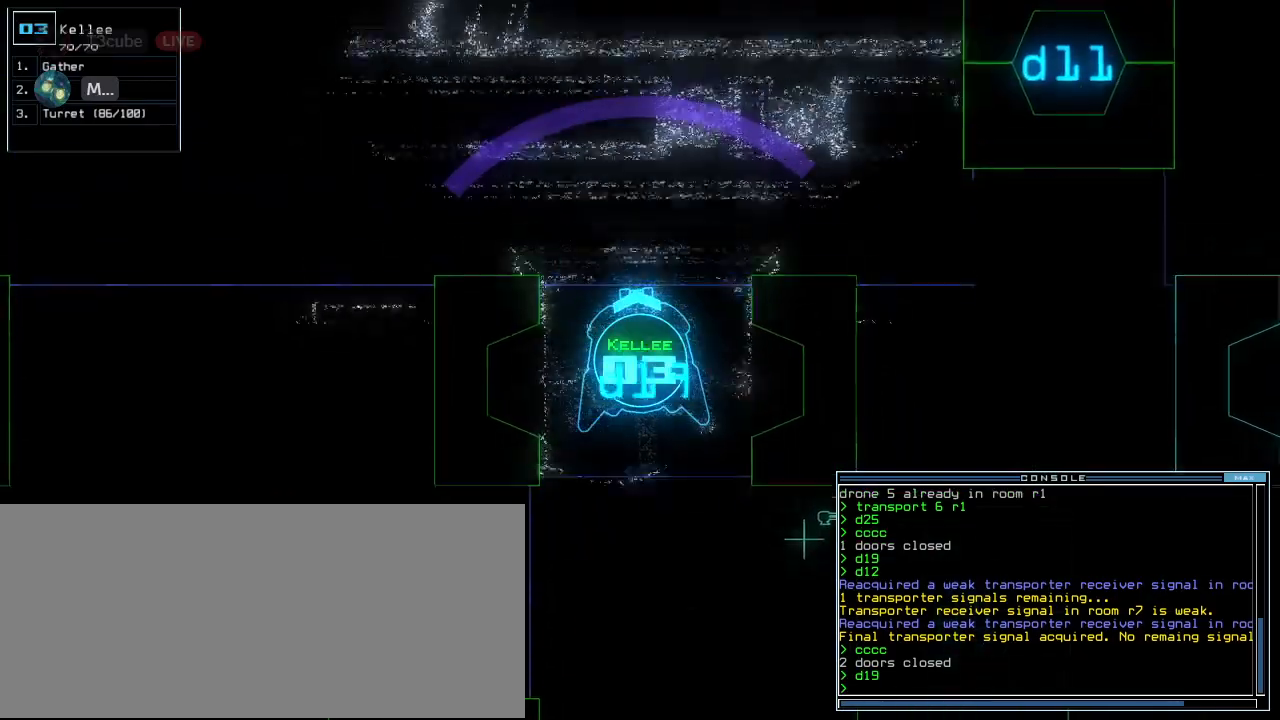
{"keys": ["up"], "events": [[340, "left", "down"], [460, "left", "up"]]}